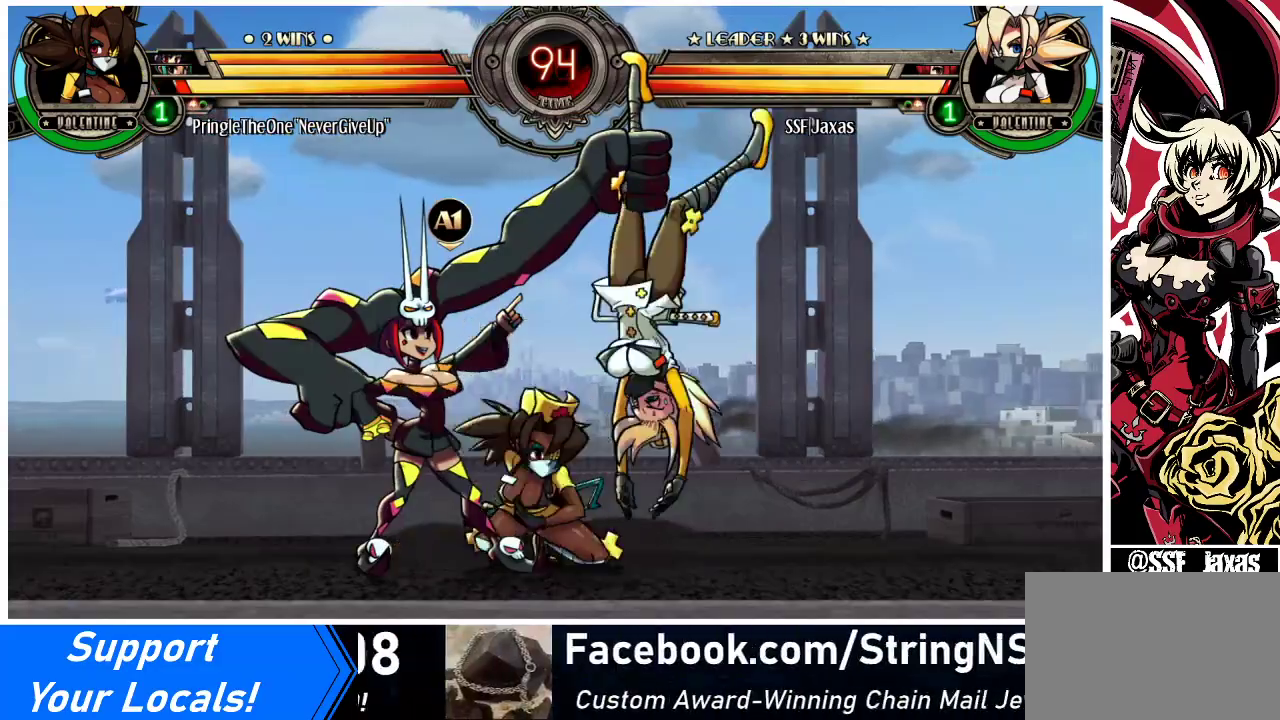
Gameplay with a controller (arcade stick); each line is a JSON object with the inputs held at the frame after it. "events" lists button and stick changes between this image and that frame as [ms after this image, input, new state], when the widget could be followed in between. Not read: L3 R3.
{"buttons": ["SQUARE", "TRIANGLE", "DPAD_RIGHT"], "events": [[67, "SQUARE", "down"], [67, "TRIANGLE", "down"], [167, "TRIANGLE", "up"], [200, "SQUARE", "up"], [300, "SQUARE", "down"], [300, "TRIANGLE", "down"], [400, "TRIANGLE", "up"], [433, "SQUARE", "up"], [500, "SQUARE", "down"], [500, "TRIANGLE", "down"]]}
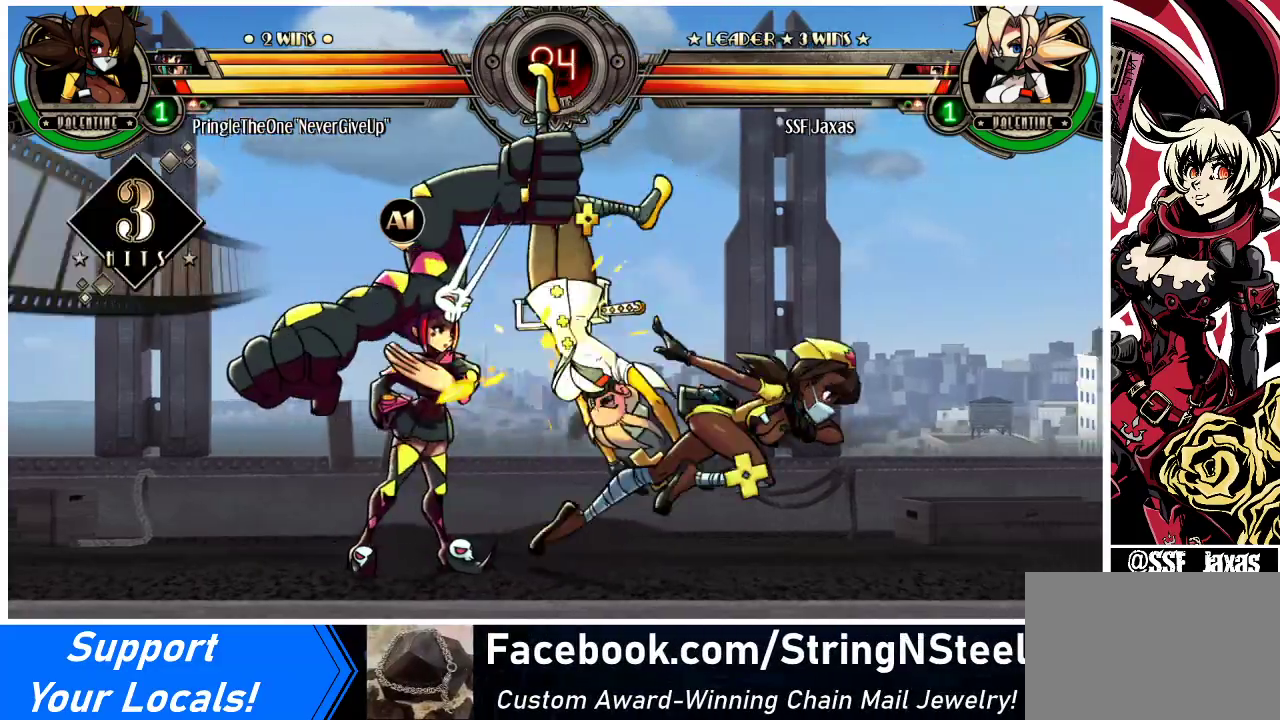
{"buttons": ["DPAD_LEFT"], "events": [[100, "SQUARE", "up"], [100, "TRIANGLE", "up"], [133, "DPAD_DOWN", "down"], [167, "TRIANGLE", "down"], [200, "SQUARE", "down"], [233, "TRIANGLE", "up"], [267, "SQUARE", "up"], [300, "DPAD_DOWN", "up"], [367, "DPAD_LEFT", "down"], [367, "DPAD_RIGHT", "up"], [367, "SQUARE", "down"], [367, "TRIANGLE", "down"], [433, "SQUARE", "up"], [433, "TRIANGLE", "up"]]}
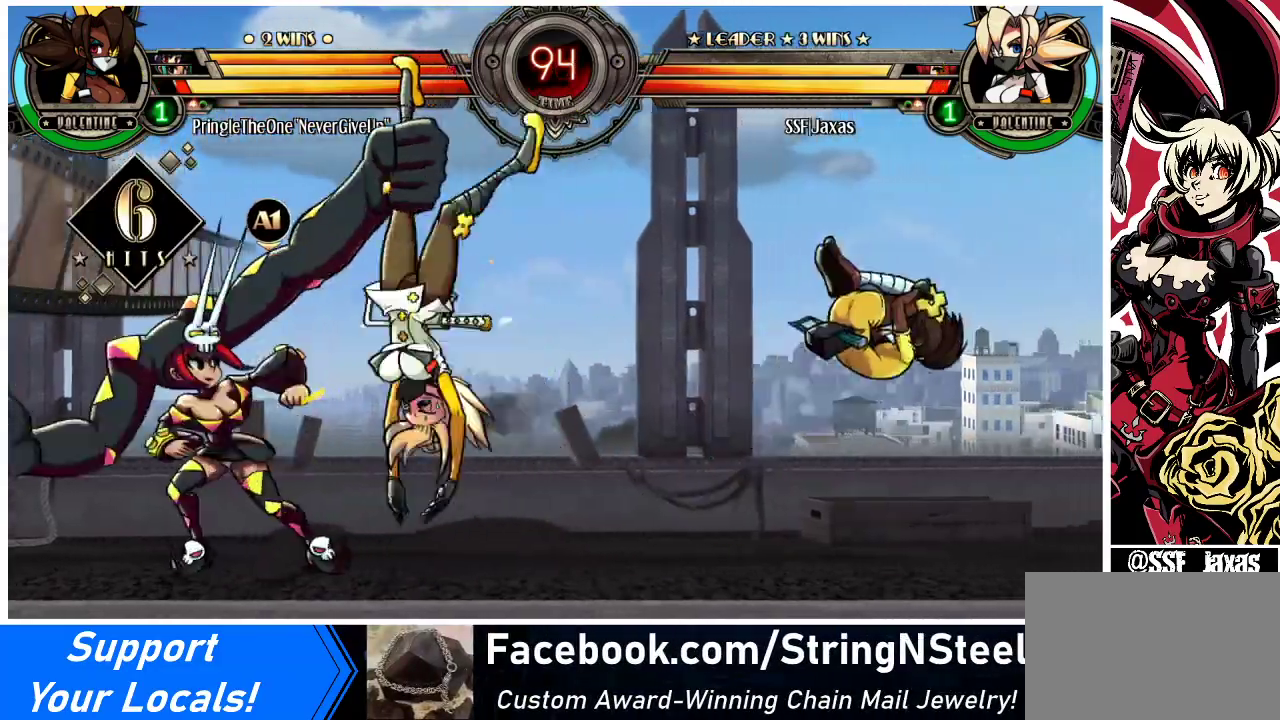
{"buttons": ["DPAD_LEFT"], "events": [[33, "TRIANGLE", "down"], [67, "SQUARE", "down"], [167, "SQUARE", "up"], [167, "TRIANGLE", "up"], [300, "SQUARE", "down"], [300, "TRIANGLE", "down"], [433, "SQUARE", "up"], [433, "TRIANGLE", "up"]]}
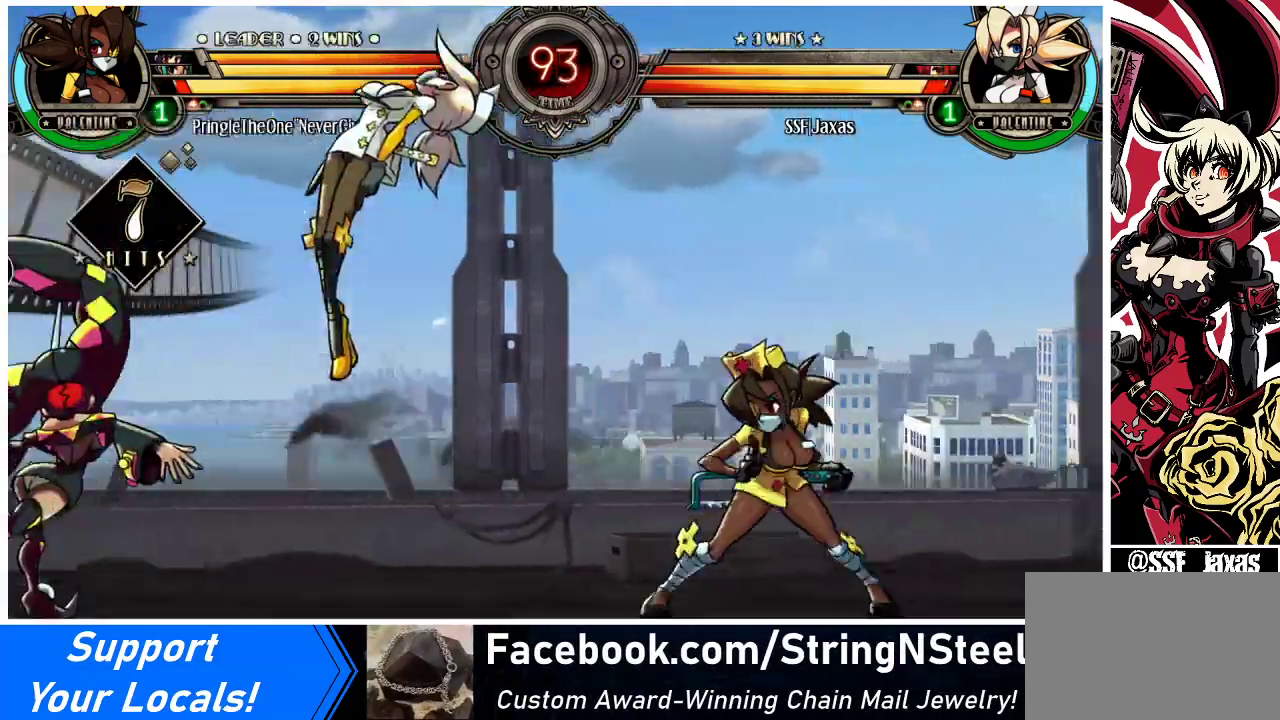
{"buttons": ["SQUARE", "TRIANGLE", "DPAD_RIGHT"], "events": [[67, "SQUARE", "down"], [67, "TRIANGLE", "down"], [233, "SQUARE", "up"], [233, "TRIANGLE", "up"], [267, "DPAD_LEFT", "up"], [300, "DPAD_RIGHT", "down"], [400, "SQUARE", "down"], [400, "TRIANGLE", "down"]]}
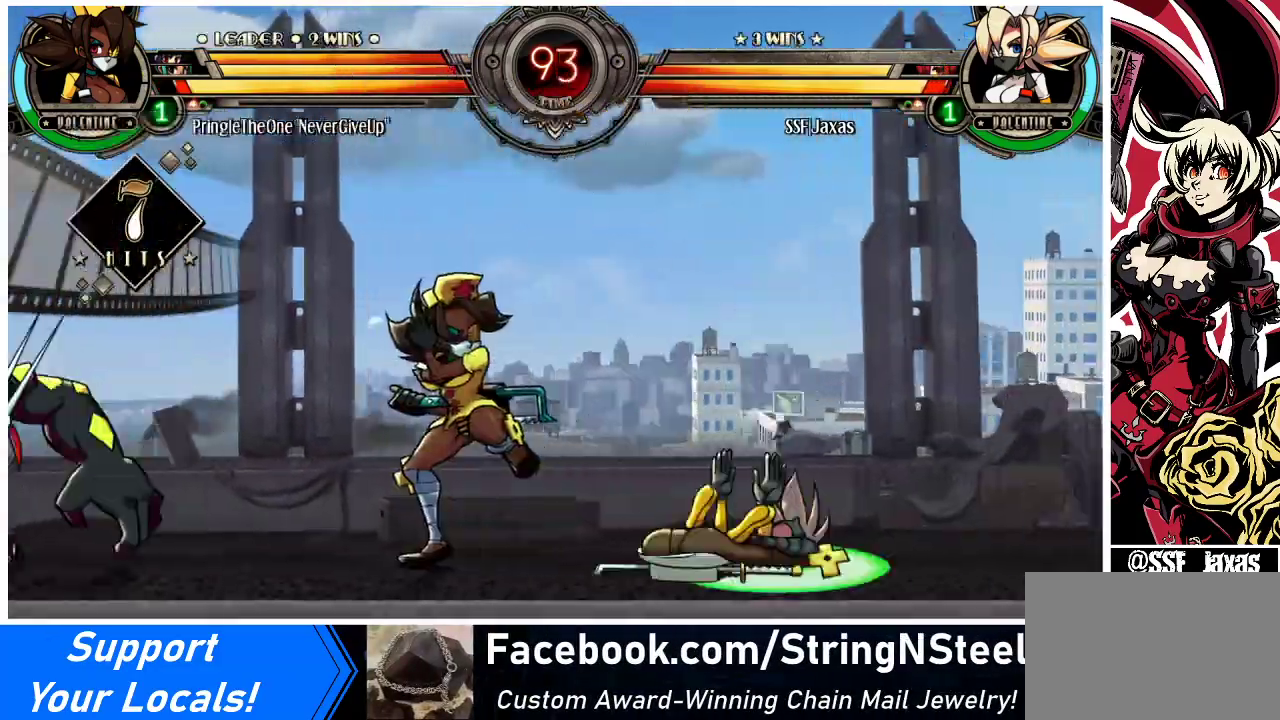
{"buttons": ["SQUARE", "TRIANGLE", "DPAD_RIGHT"], "events": [[67, "SQUARE", "up"], [67, "TRIANGLE", "up"], [133, "SQUARE", "down"], [133, "TRIANGLE", "down"], [267, "TRIANGLE", "up"], [300, "SQUARE", "up"], [500, "SQUARE", "down"], [500, "TRIANGLE", "down"]]}
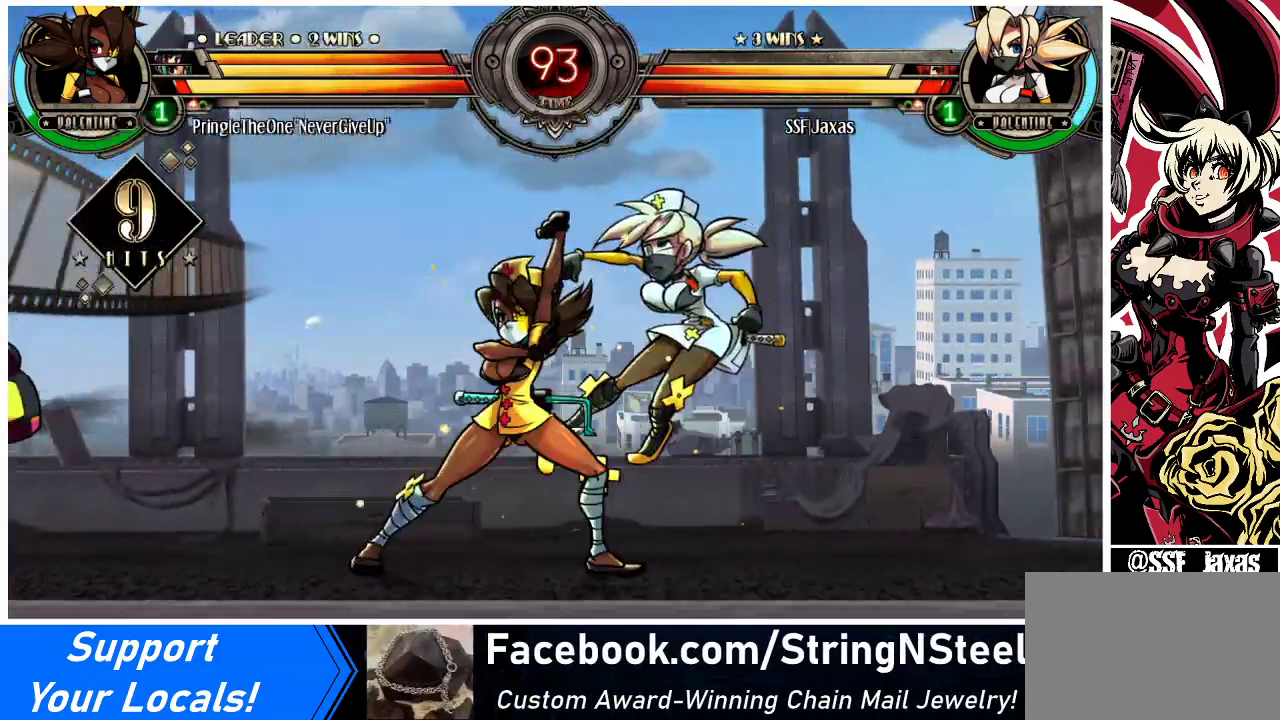
{"buttons": ["DPAD_RIGHT"], "events": [[133, "SQUARE", "up"], [133, "TRIANGLE", "up"]]}
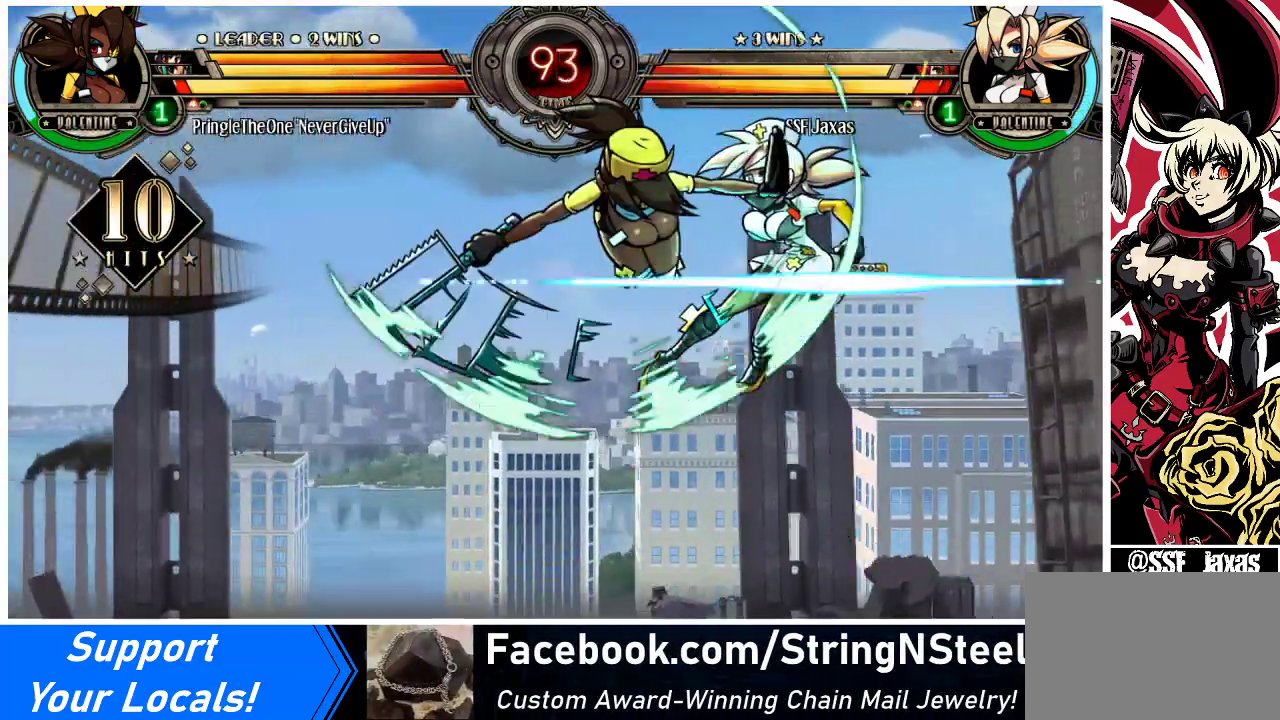
{"buttons": ["DPAD_RIGHT"], "events": []}
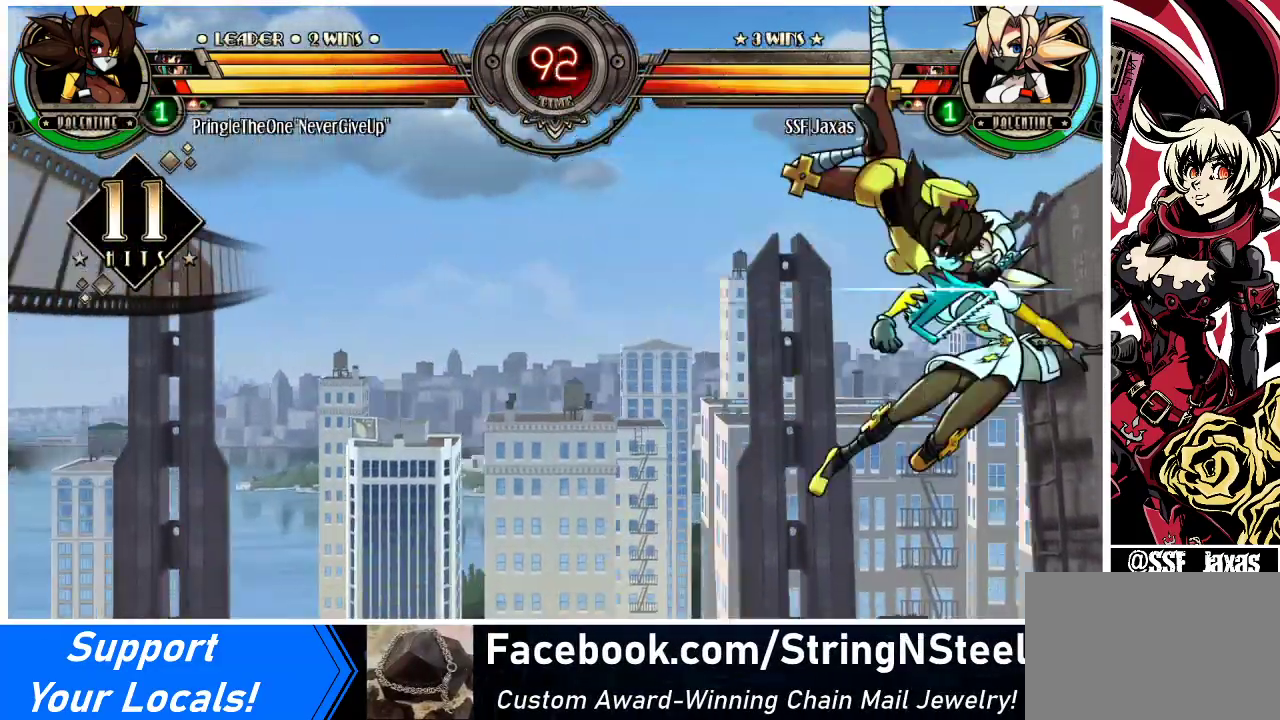
{"buttons": ["DPAD_RIGHT"], "events": [[367, "SQUARE", "down"], [433, "SQUARE", "up"]]}
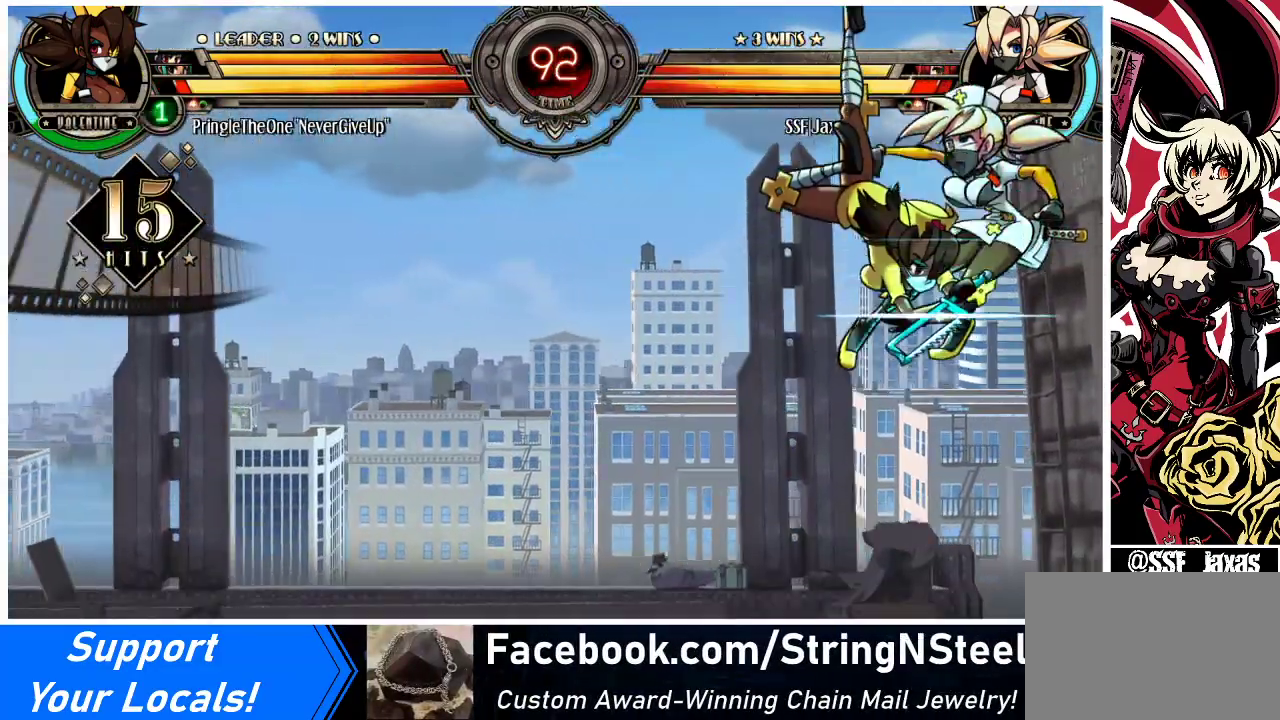
{"buttons": ["CROSS", "SQUARE", "DPAD_RIGHT"], "events": [[400, "CROSS", "down"], [400, "SQUARE", "down"]]}
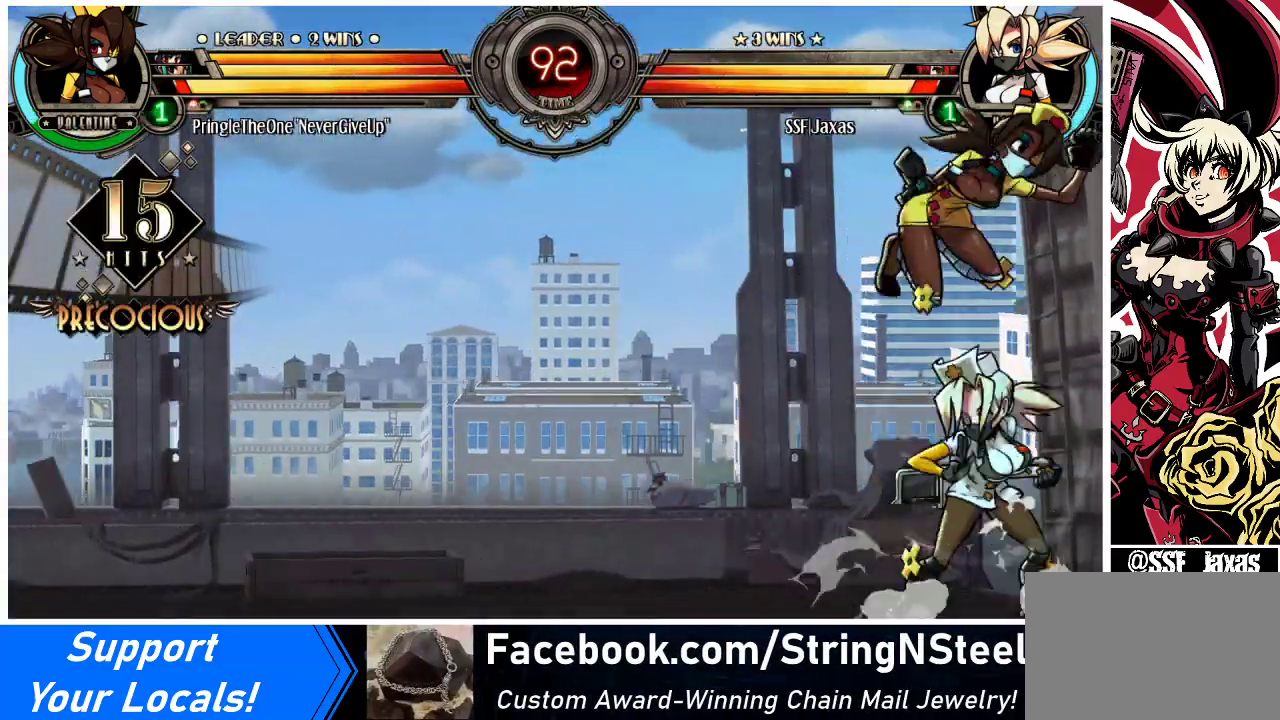
{"buttons": ["DPAD_RIGHT"], "events": [[33, "CROSS", "up"], [33, "SQUARE", "up"], [100, "CROSS", "down"], [100, "SQUARE", "down"], [133, "CROSS", "up"], [133, "SQUARE", "up"]]}
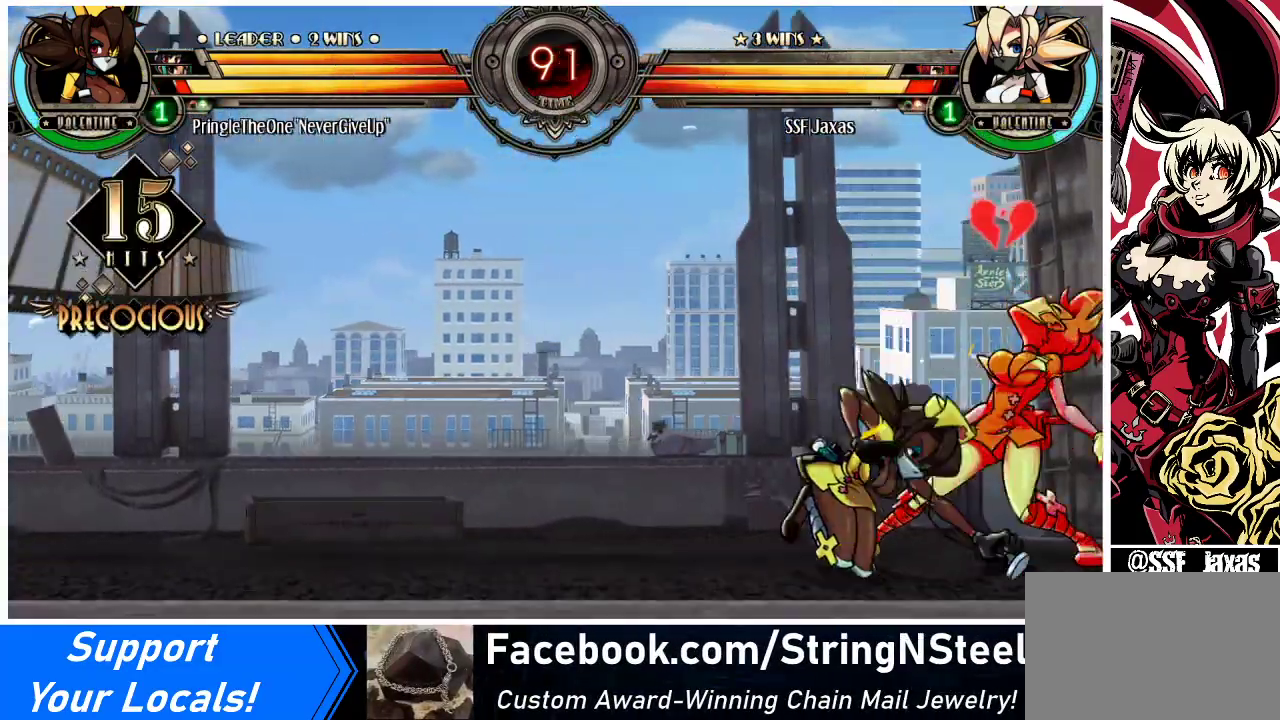
{"buttons": ["DPAD_DOWN", "DPAD_RIGHT"], "events": [[67, "DPAD_DOWN", "down"]]}
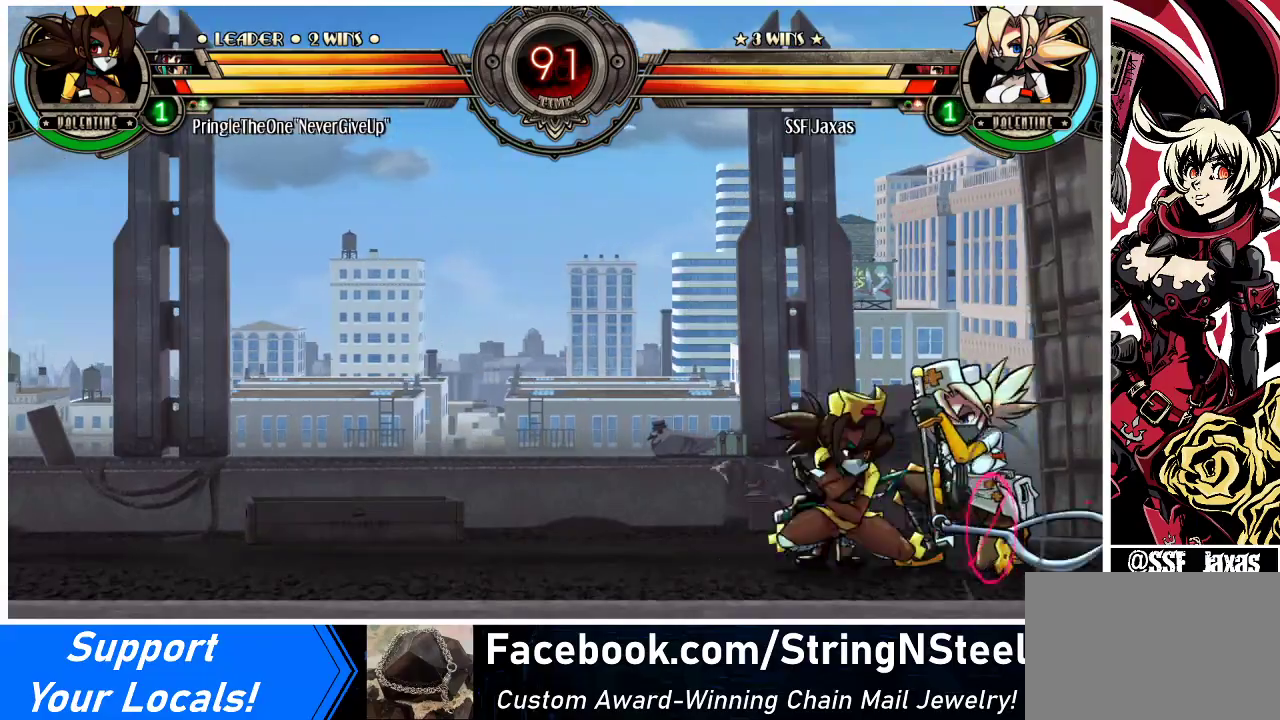
{"buttons": ["DPAD_DOWN", "DPAD_RIGHT"], "events": []}
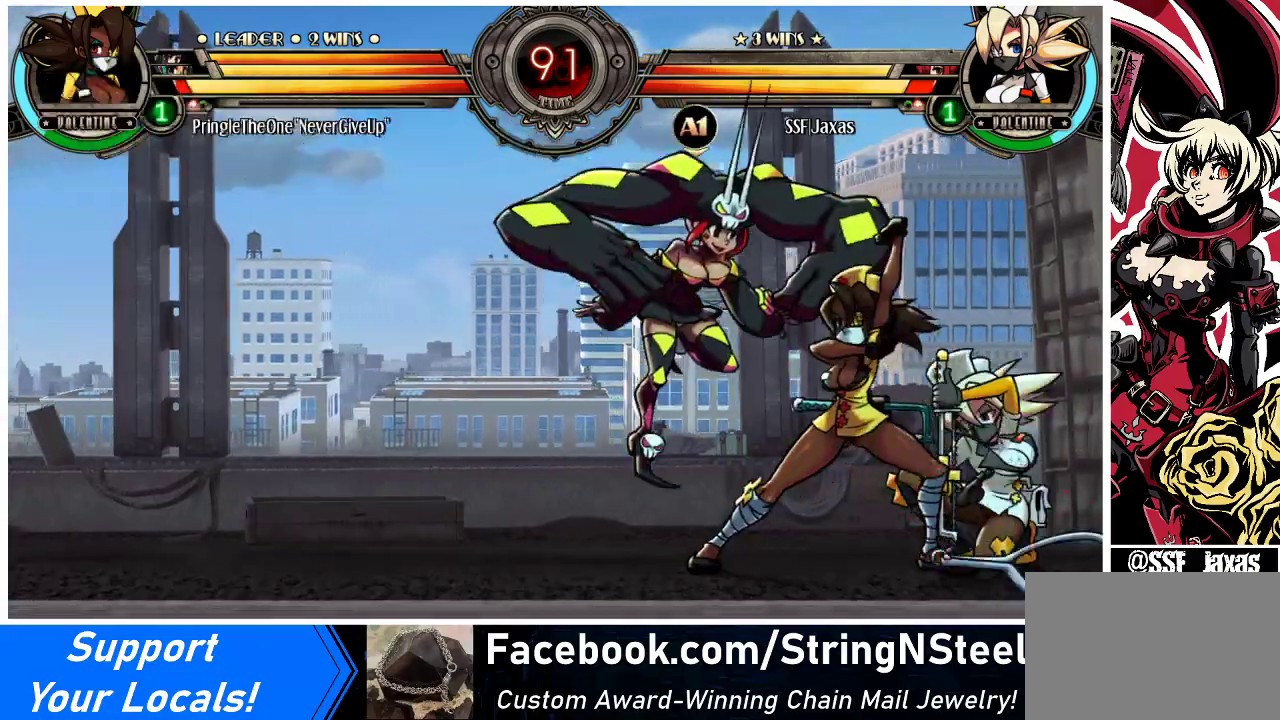
{"buttons": ["DPAD_RIGHT"], "events": [[33, "DPAD_DOWN", "up"], [167, "CROSS", "down"], [167, "SQUARE", "down"], [233, "CROSS", "up"], [233, "SQUARE", "up"], [300, "CROSS", "down"], [300, "SQUARE", "down"], [367, "CROSS", "up"], [367, "SQUARE", "up"]]}
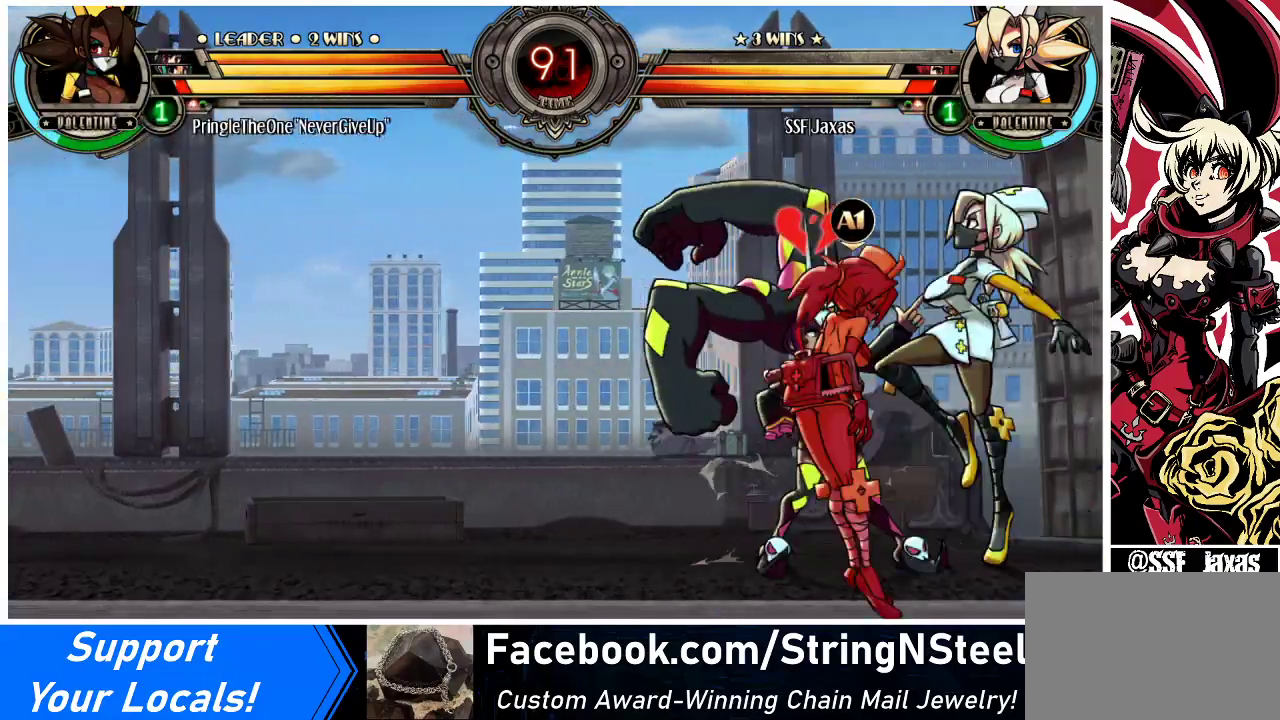
{"buttons": [], "events": [[400, "DPAD_RIGHT", "up"]]}
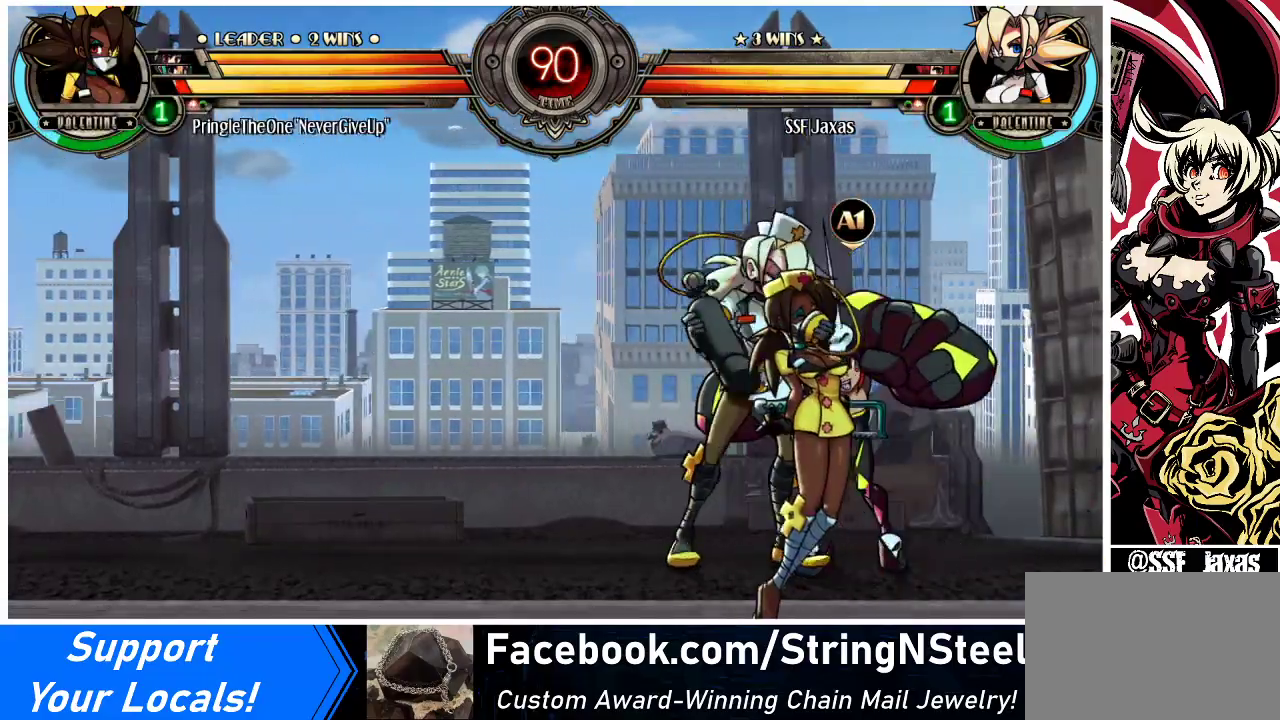
{"buttons": [], "events": []}
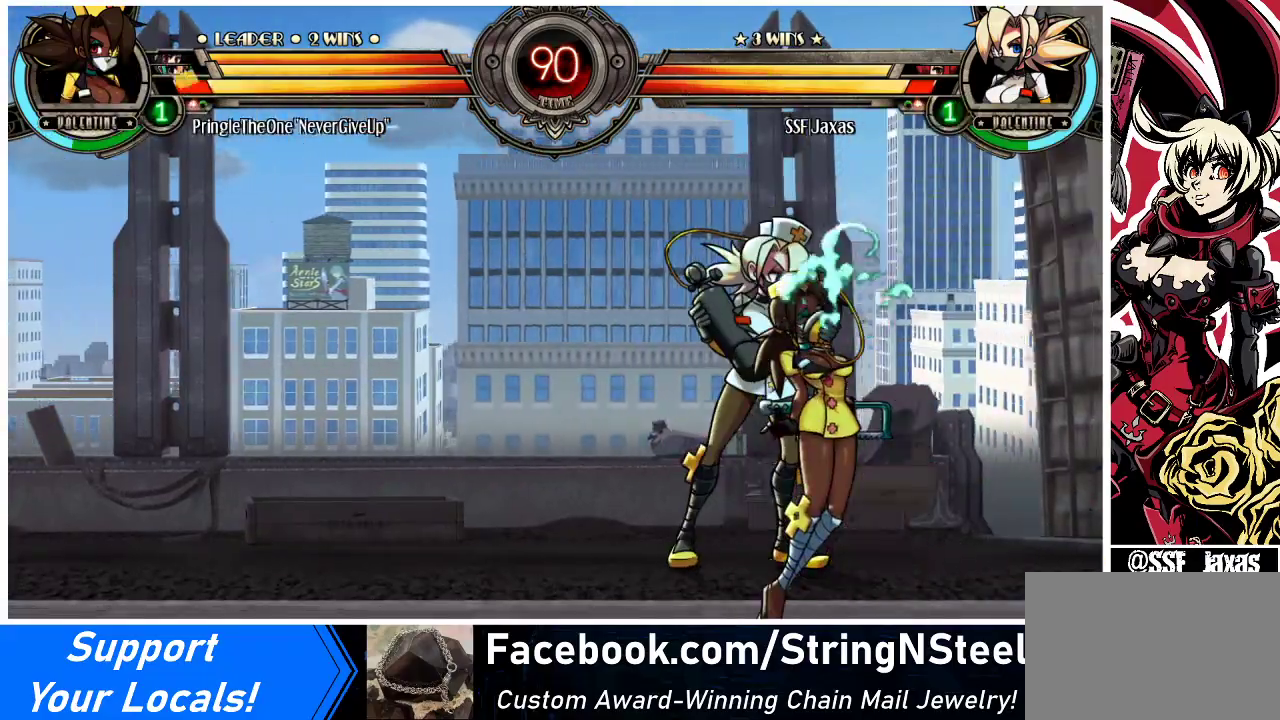
{"buttons": [], "events": []}
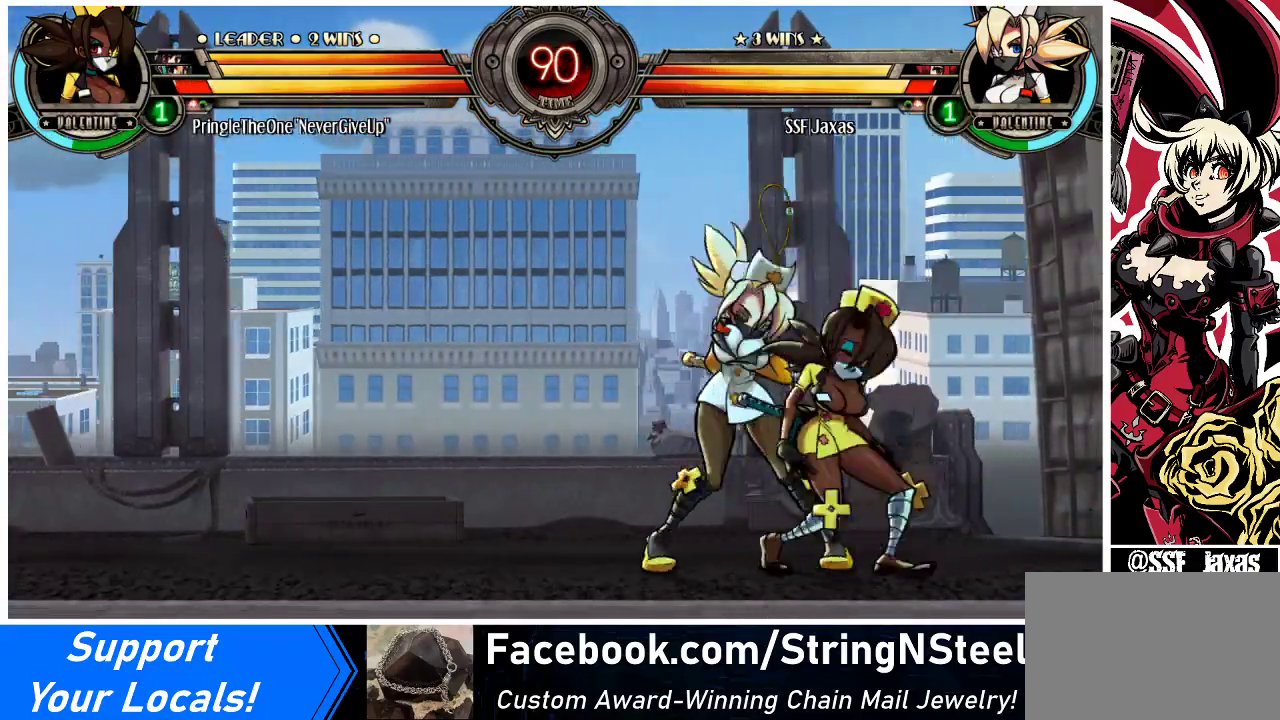
{"buttons": ["DPAD_DOWN"], "events": [[233, "R1", "down"], [367, "R1", "up"], [500, "DPAD_DOWN", "down"]]}
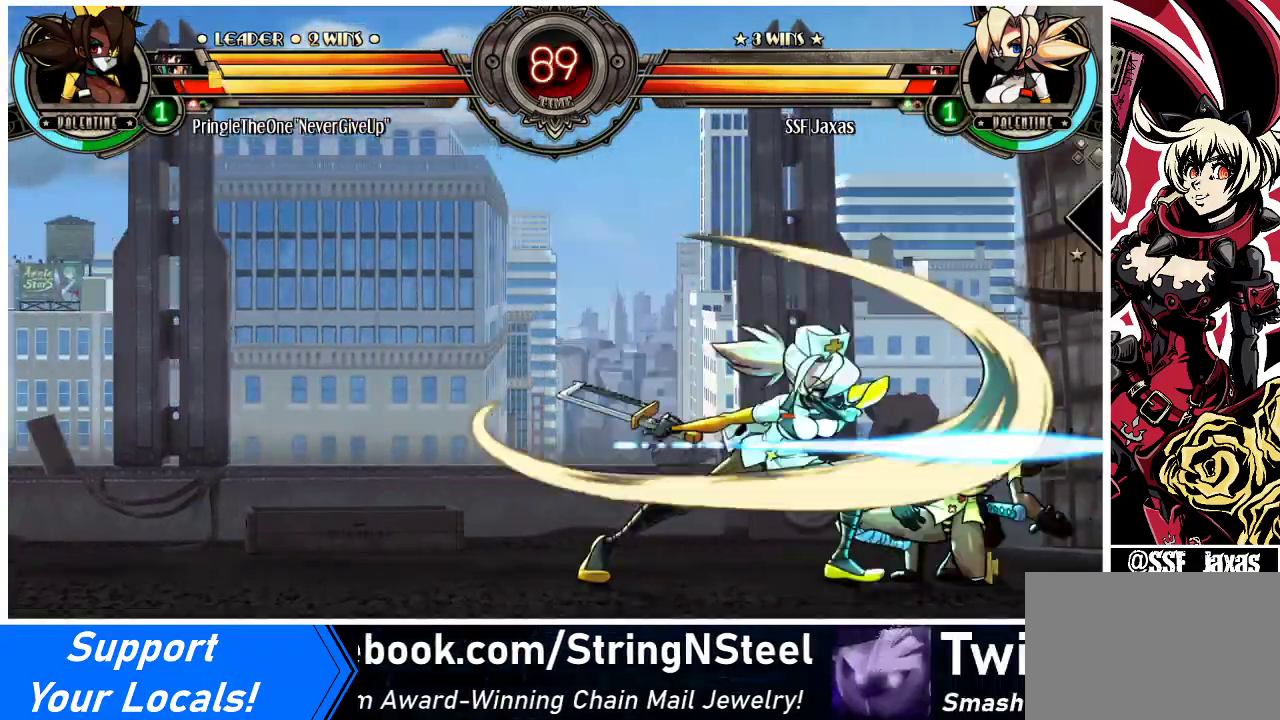
{"buttons": ["DPAD_DOWN"], "events": [[33, "DPAD_RIGHT", "down"], [100, "DPAD_DOWN", "up"], [100, "R2", "down"], [167, "DPAD_RIGHT", "up"], [200, "R2", "up"], [433, "DPAD_DOWN", "down"]]}
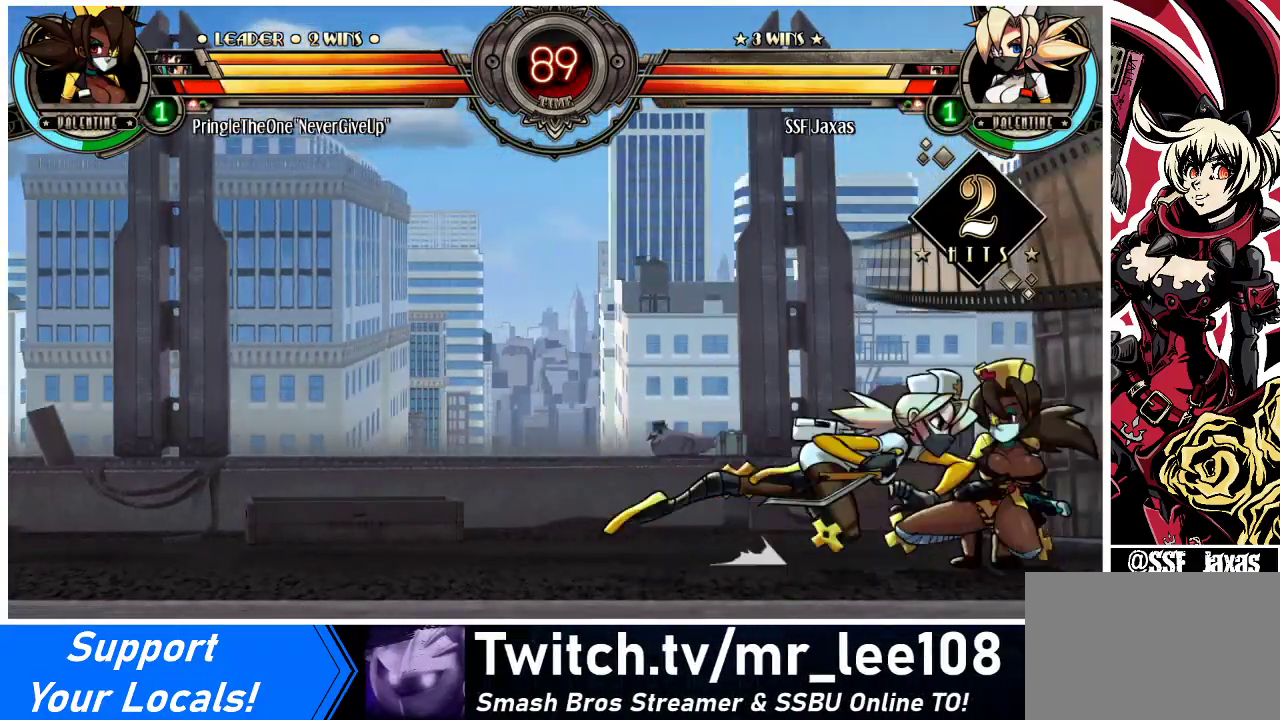
{"buttons": ["DPAD_DOWN"], "events": []}
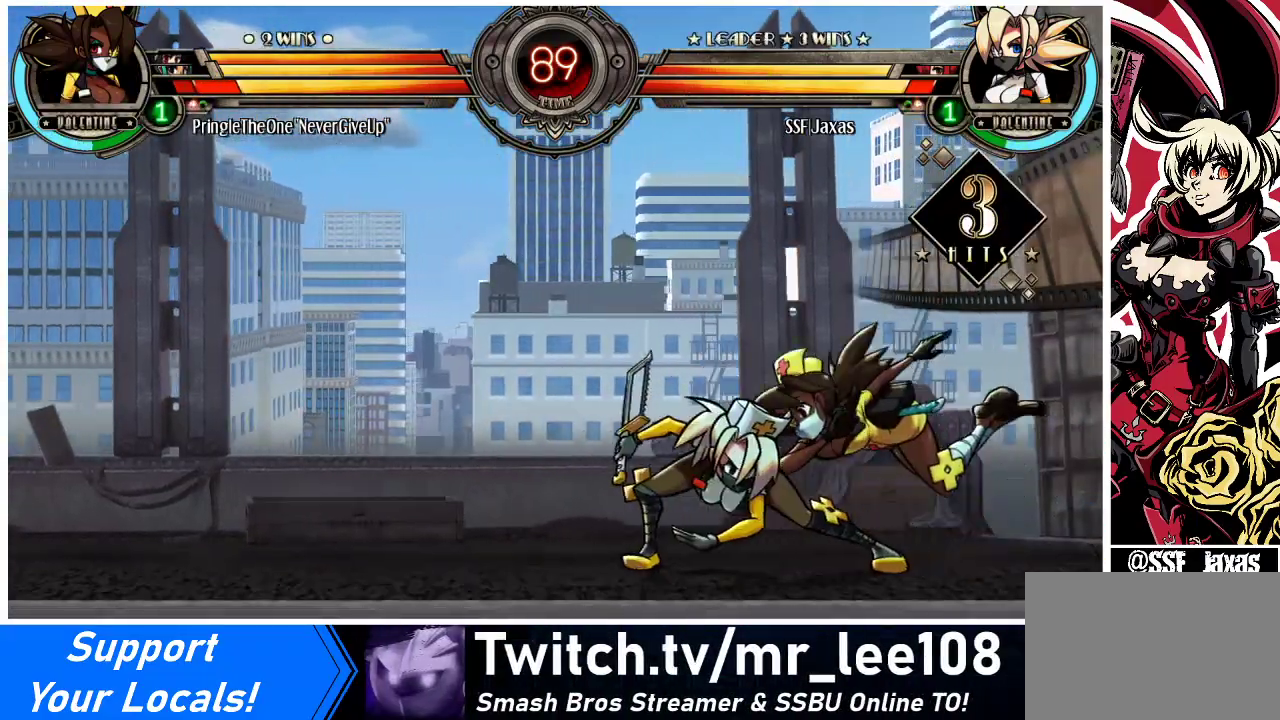
{"buttons": ["DPAD_UP"], "events": [[233, "R1", "down"], [400, "R1", "up"], [433, "DPAD_DOWN", "up"], [433, "DPAD_UP", "down"]]}
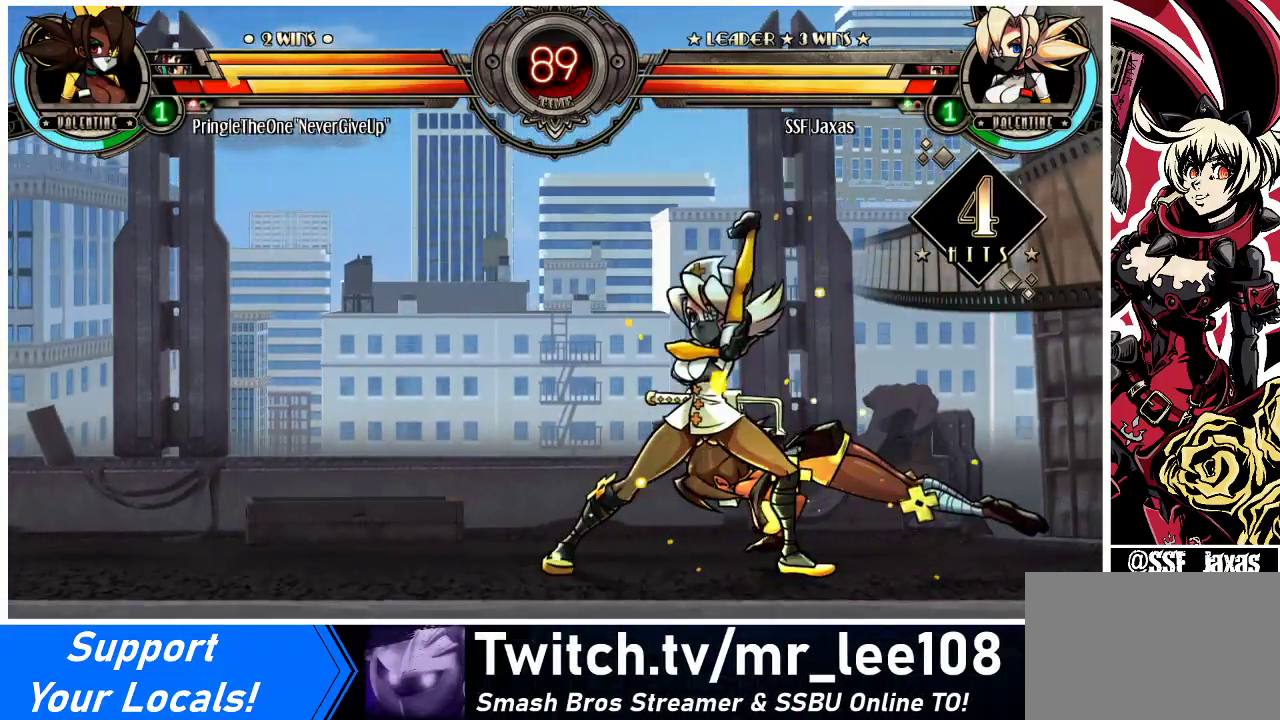
{"buttons": [], "events": [[100, "DPAD_UP", "up"], [133, "DPAD_DOWN", "down"], [167, "DPAD_RIGHT", "down"], [200, "DPAD_DOWN", "up"], [233, "CROSS", "down"], [267, "DPAD_RIGHT", "up"], [333, "CROSS", "up"]]}
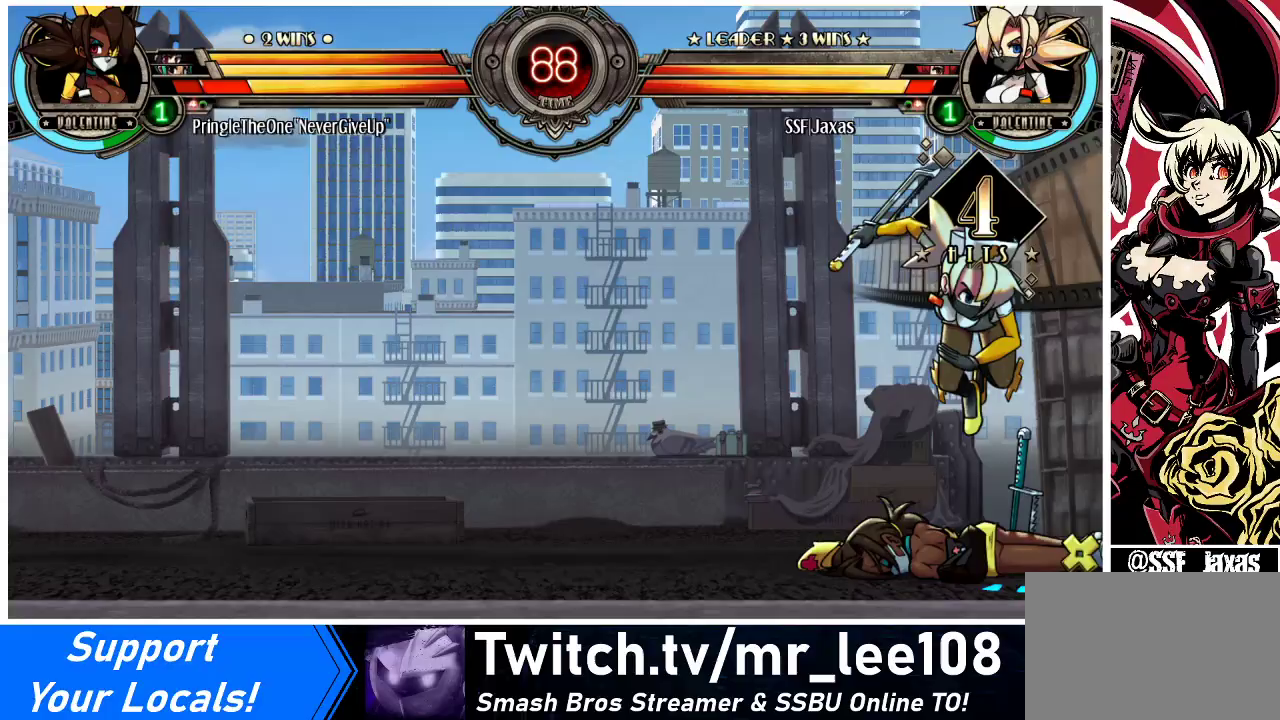
{"buttons": [], "events": []}
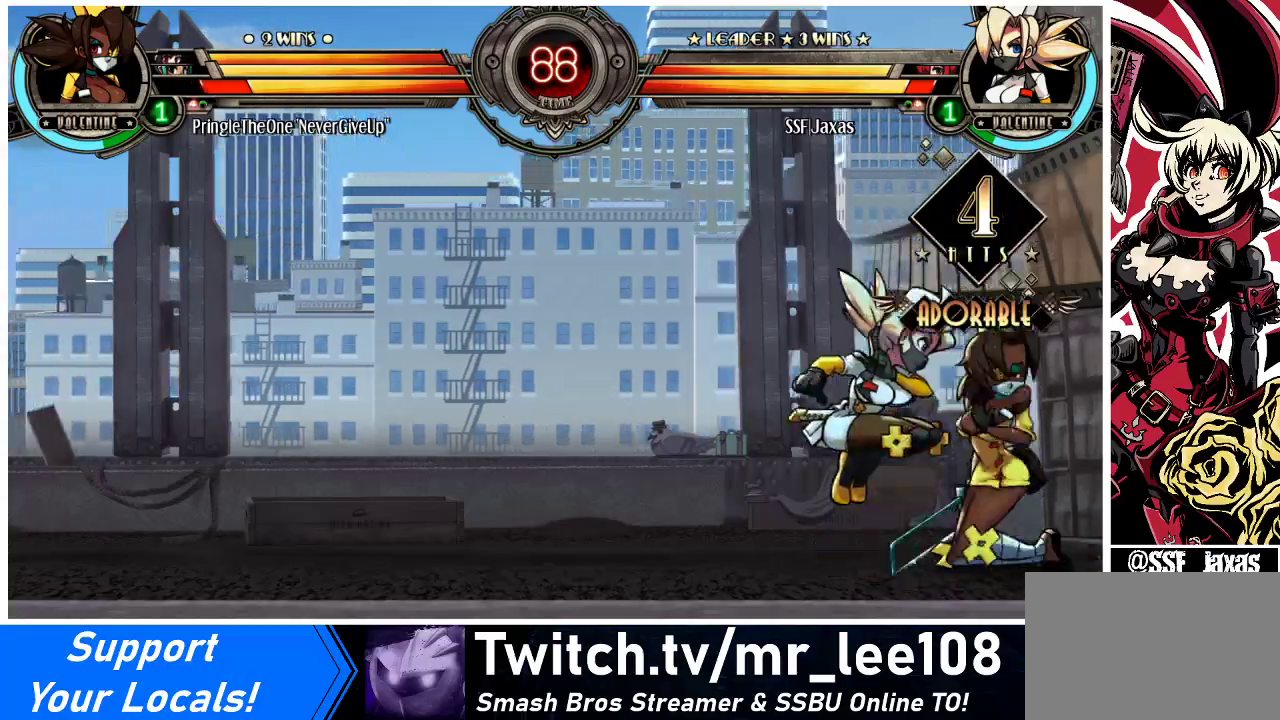
{"buttons": ["DPAD_LEFT"], "events": [[100, "DPAD_LEFT", "down"], [167, "DPAD_LEFT", "up"], [200, "DPAD_LEFT", "down"], [267, "DPAD_LEFT", "up"], [300, "DPAD_RIGHT", "down"], [333, "TRIANGLE", "down"], [367, "DPAD_RIGHT", "up"], [400, "TRIANGLE", "up"], [467, "DPAD_LEFT", "down"]]}
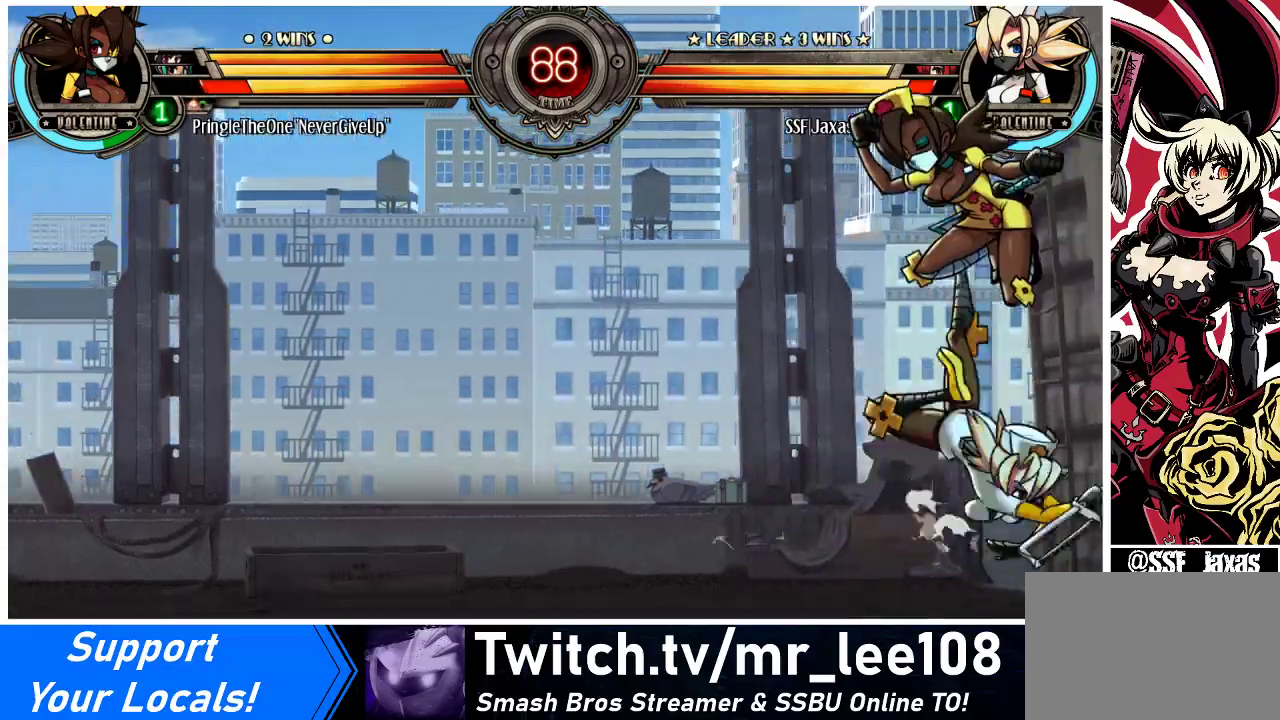
{"buttons": [], "events": [[367, "DPAD_LEFT", "up"], [367, "SQUARE", "down"], [433, "SQUARE", "up"]]}
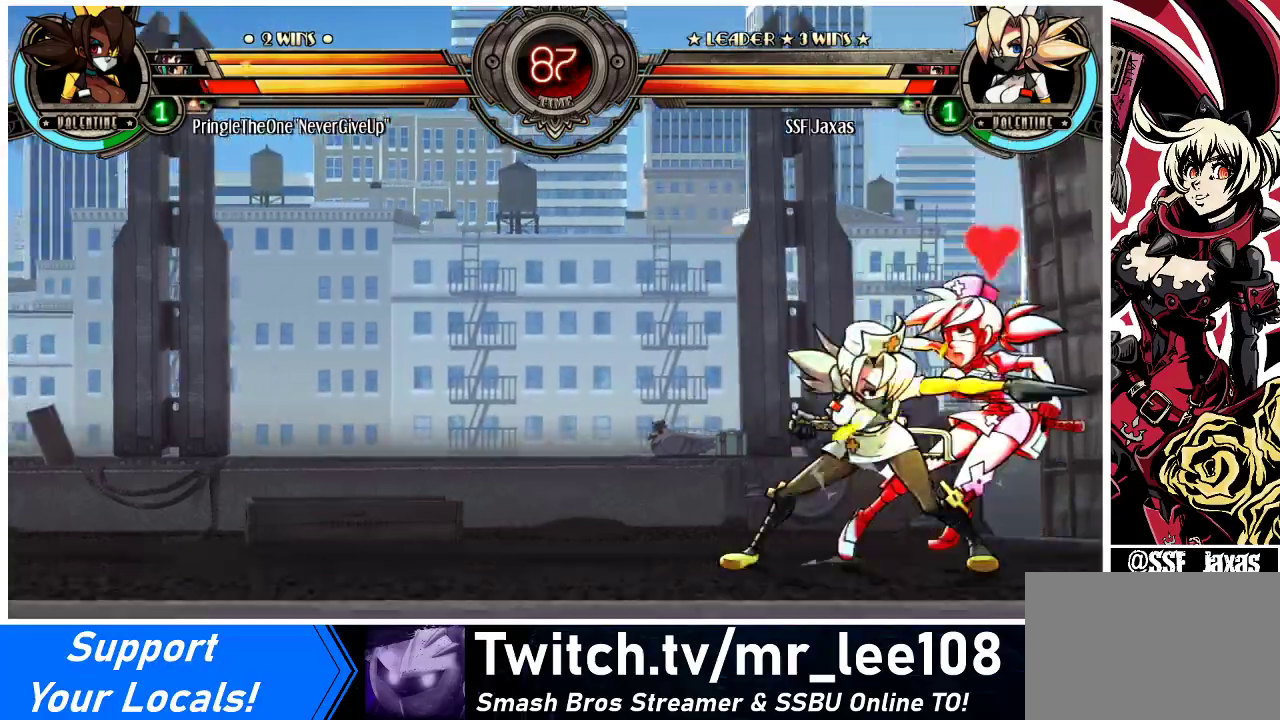
{"buttons": ["TRIANGLE"], "events": [[33, "SQUARE", "down"], [100, "SQUARE", "up"], [200, "SQUARE", "down"], [300, "SQUARE", "up"], [400, "TRIANGLE", "down"]]}
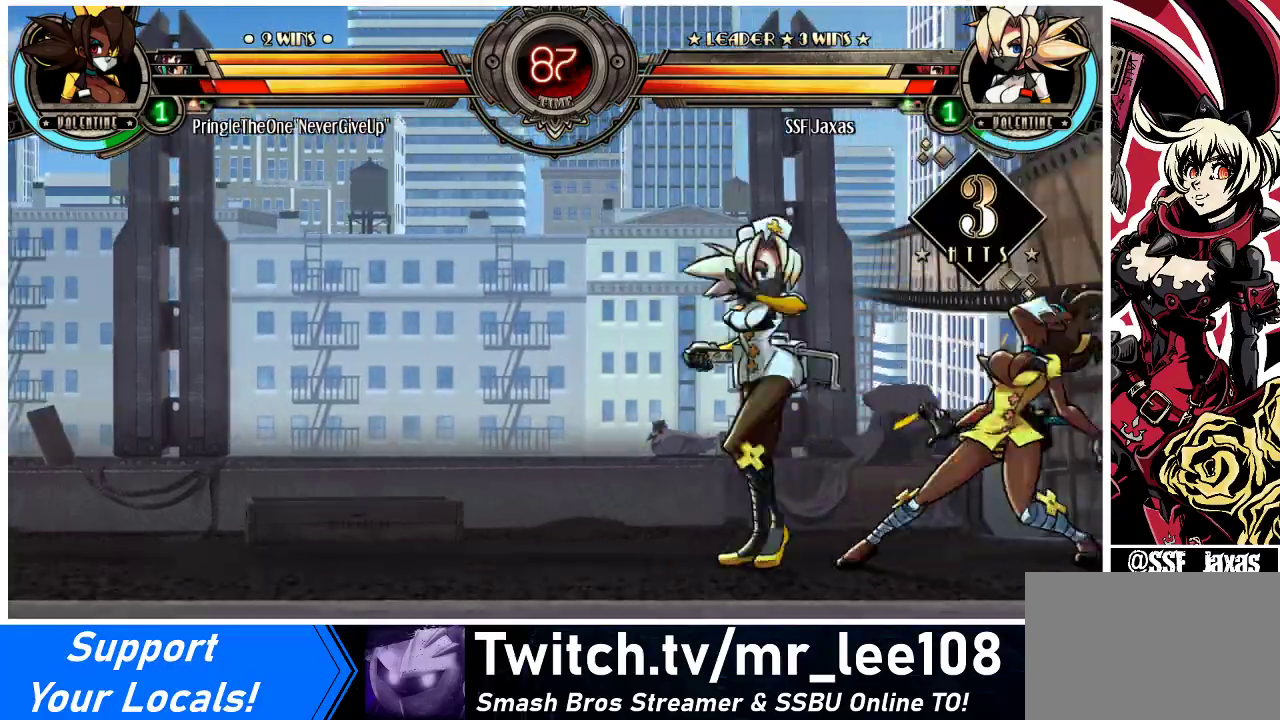
{"buttons": ["DPAD_RIGHT"], "events": [[33, "TRIANGLE", "up"], [67, "DPAD_RIGHT", "down"], [100, "DPAD_DOWN", "down"], [300, "R1", "down"], [433, "R1", "up"], [500, "DPAD_DOWN", "up"]]}
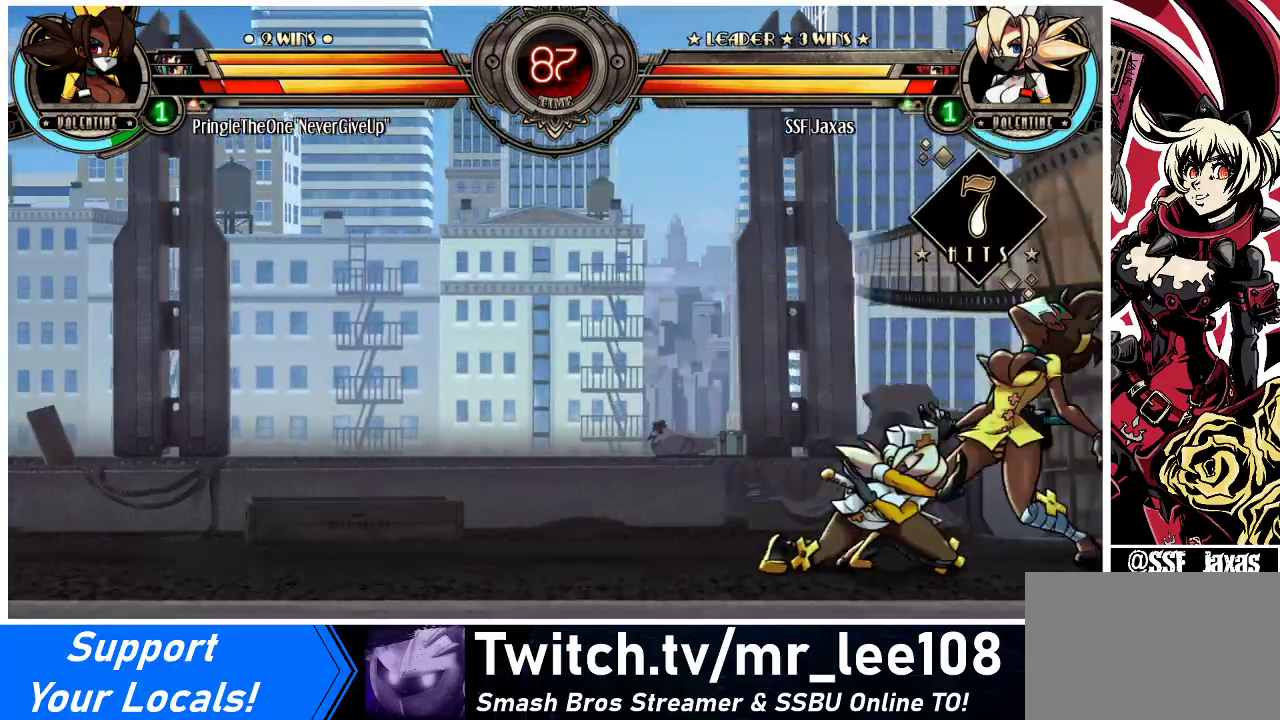
{"buttons": ["R1"], "events": [[133, "DPAD_UP", "down"], [333, "DPAD_UP", "up"], [367, "DPAD_RIGHT", "up"], [367, "R1", "down"]]}
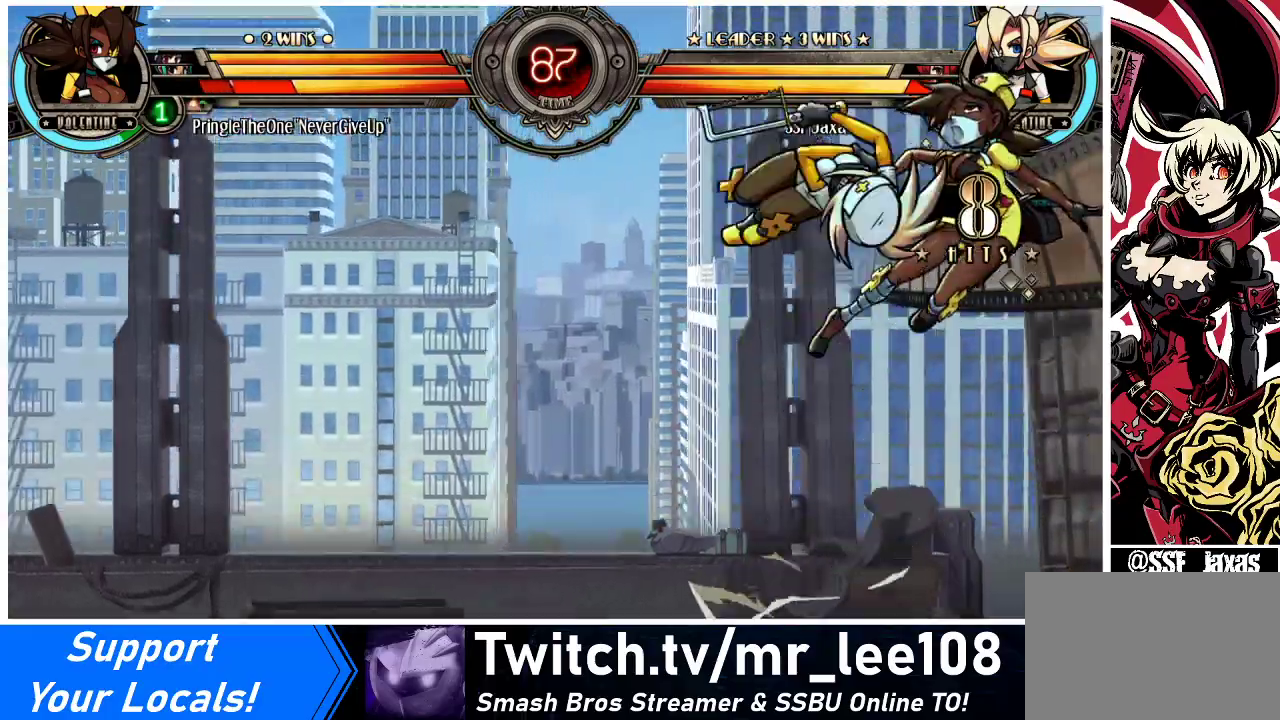
{"buttons": [], "events": [[33, "R1", "up"], [67, "DPAD_DOWN", "down"], [133, "DPAD_RIGHT", "down"], [167, "DPAD_DOWN", "up"], [200, "R2", "down"], [233, "DPAD_RIGHT", "up"], [333, "R2", "up"]]}
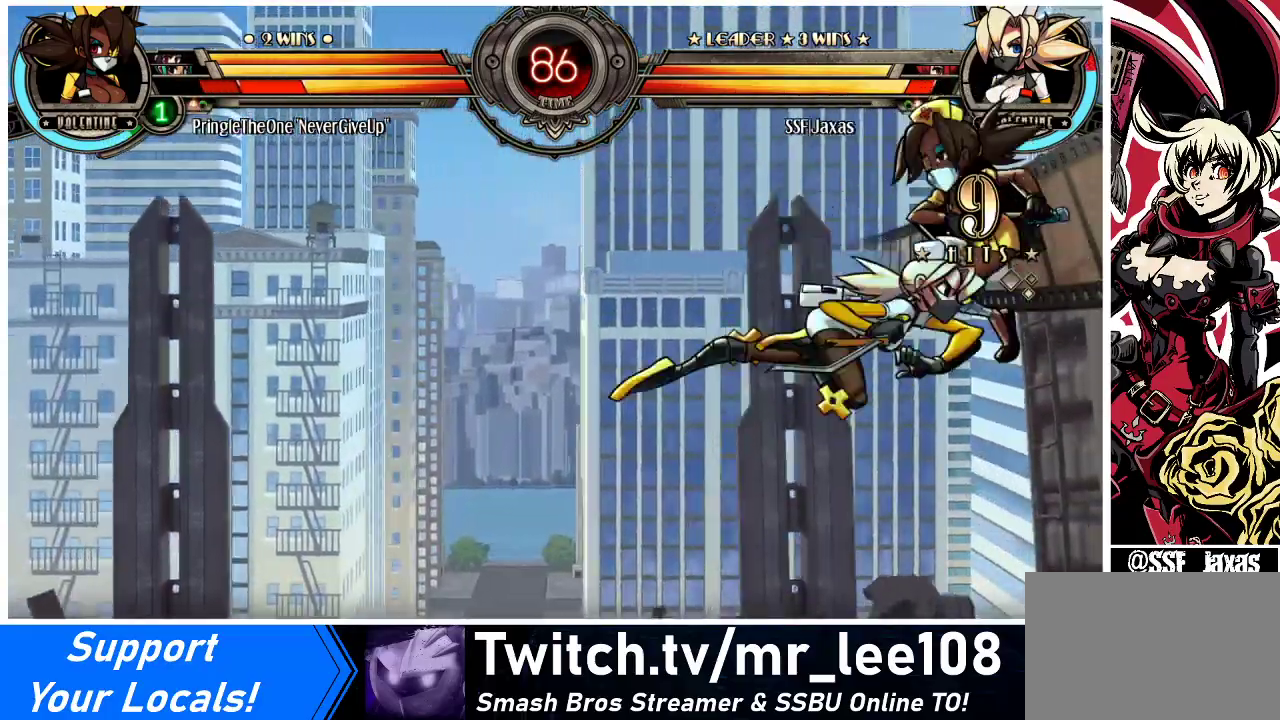
{"buttons": [], "events": []}